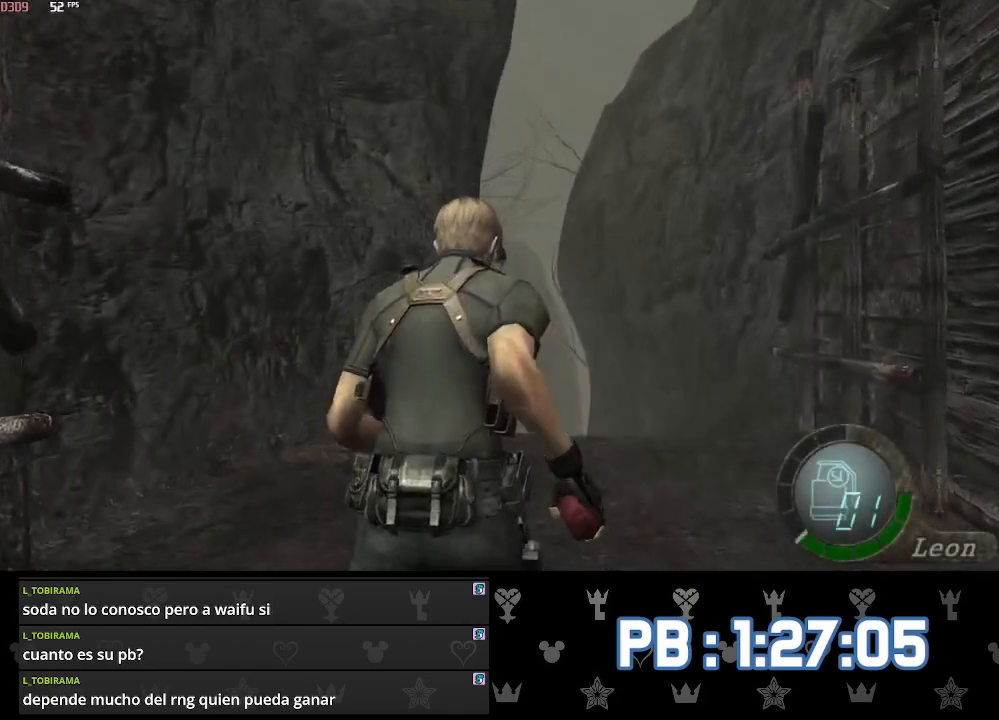
Gameplay with a controller (PlayStation layout); each line is a JSON object with the inputs held at the frame after it. "events" lists button and stick changes between this image and that frame as [ms after this image, input, new state], when the widget could be followed in between.
{"buttons": [], "left_stick": "up", "right_stick": "center", "events": [[300, "DPAD_LEFT", "down"], [317, "DPAD_LEFT", "up"]]}
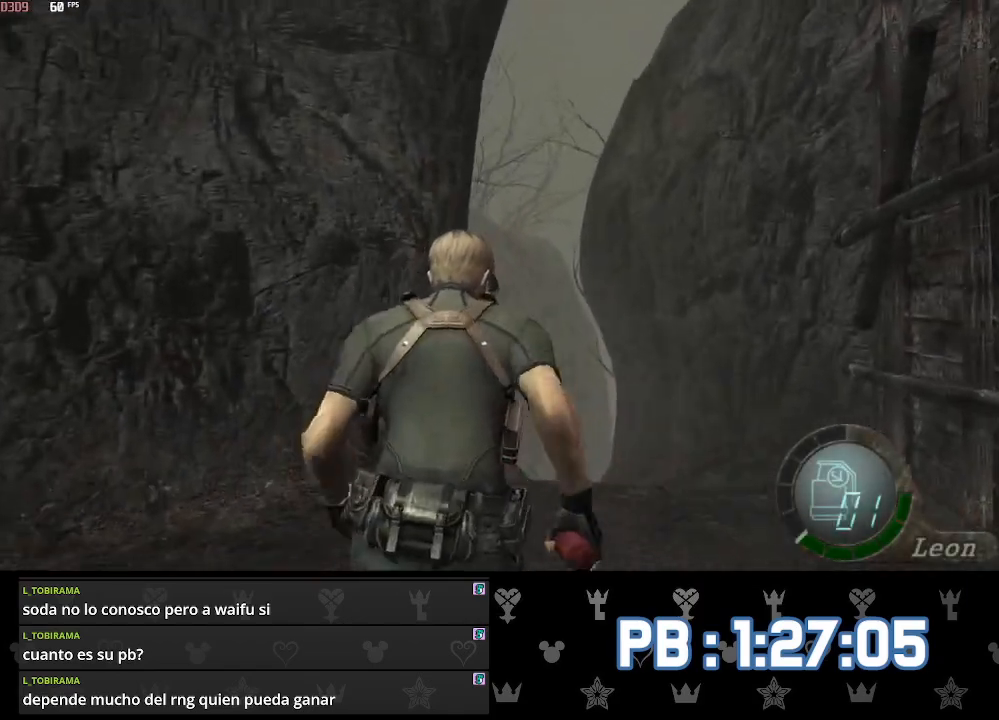
{"buttons": [], "left_stick": "up", "right_stick": "center", "events": [[83, "DPAD_LEFT", "down"], [117, "DPAD_LEFT", "up"], [333, "DPAD_LEFT", "down"], [367, "DPAD_LEFT", "up"]]}
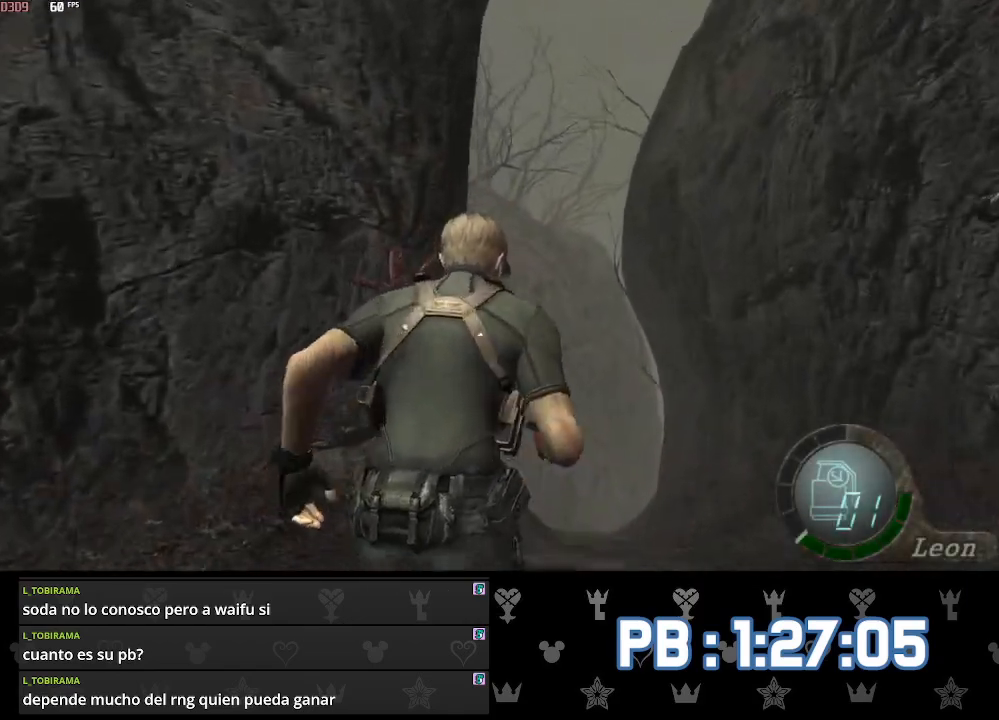
{"buttons": [], "left_stick": "up", "right_stick": "center", "events": [[100, "DPAD_LEFT", "down"], [117, "DPAD_LEFT", "up"]]}
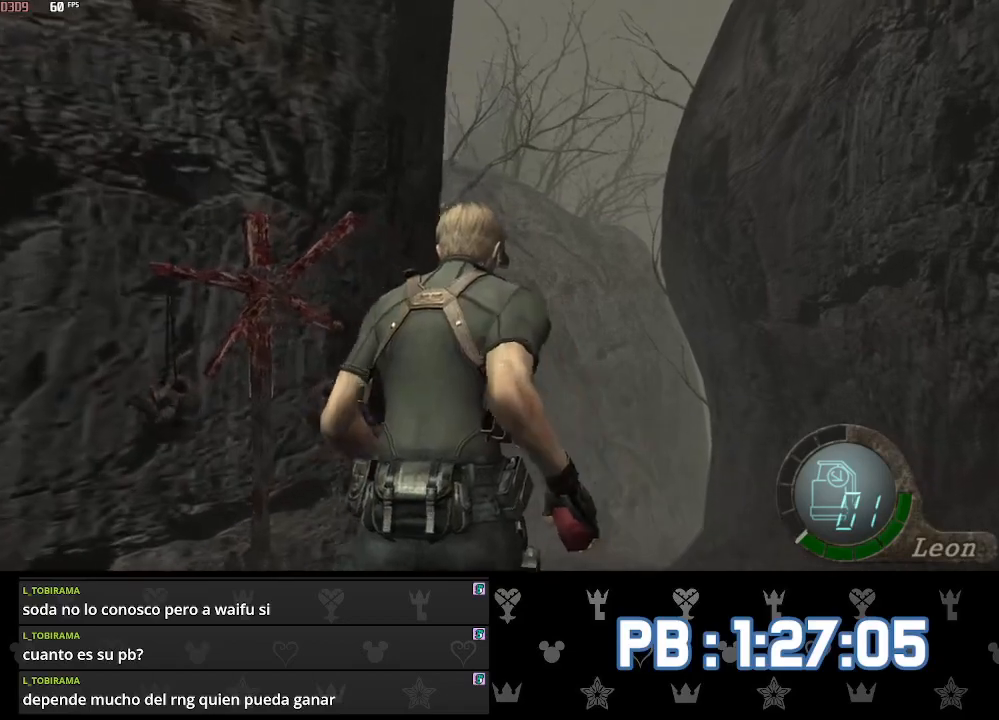
{"buttons": [], "left_stick": "up", "right_stick": "center", "events": [[233, "DPAD_LEFT", "down"], [250, "DPAD_LEFT", "up"]]}
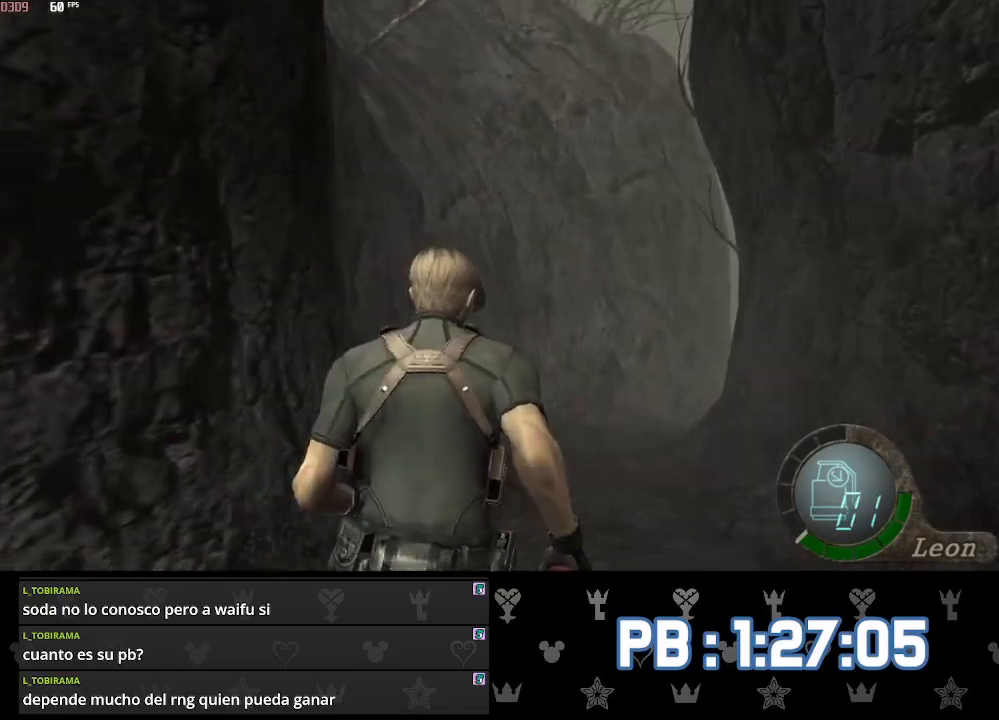
{"buttons": [], "left_stick": "up", "right_stick": "center", "events": []}
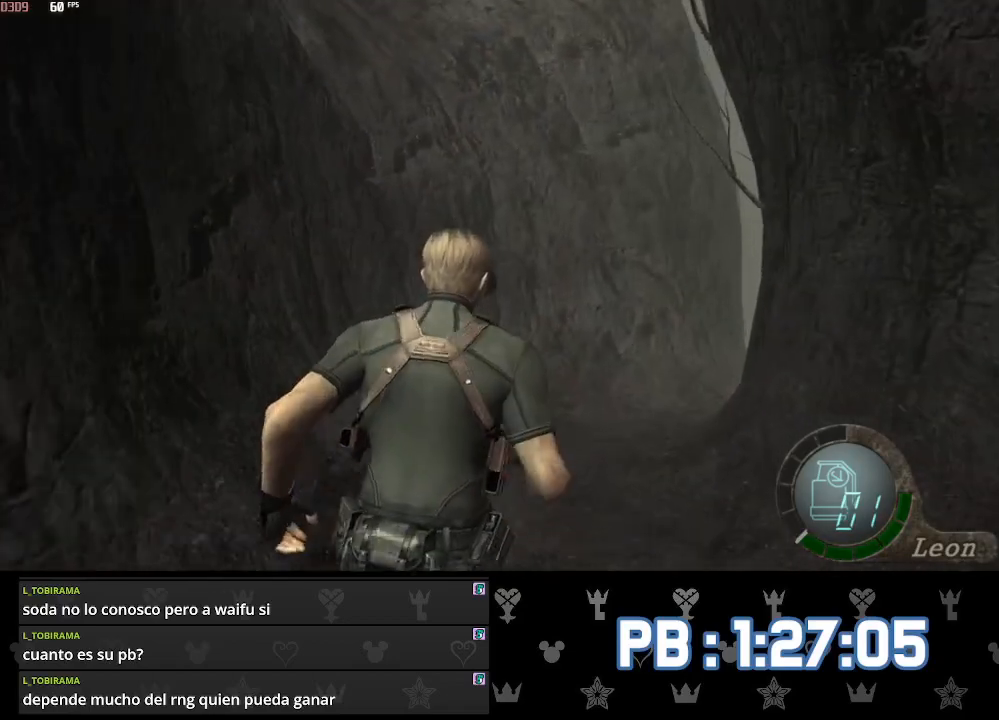
{"buttons": [], "left_stick": "up", "right_stick": "center", "events": [[17, "CIRCLE", "down"], [133, "CIRCLE", "up"], [200, "CIRCLE", "down"], [300, "CIRCLE", "up"], [350, "CIRCLE", "down"], [450, "CIRCLE", "up"]]}
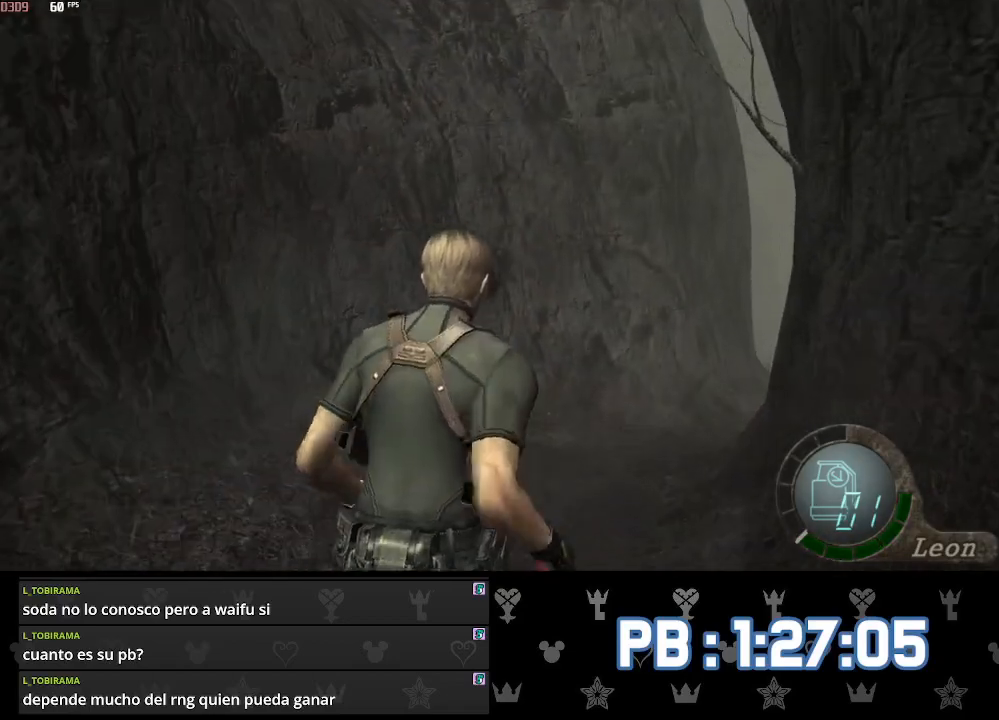
{"buttons": ["CIRCLE"], "left_stick": "up", "right_stick": "center", "events": [[17, "CIRCLE", "down"], [83, "CIRCLE", "up"], [167, "CIRCLE", "down"], [233, "CIRCLE", "up"], [317, "CIRCLE", "down"], [383, "CIRCLE", "up"], [467, "CIRCLE", "down"]]}
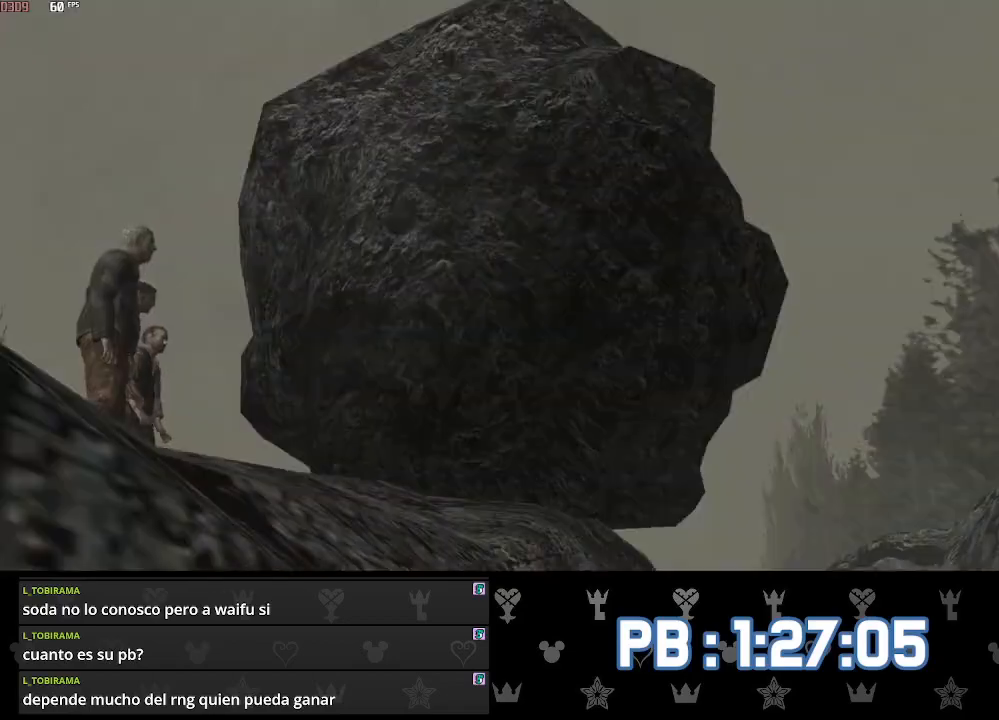
{"buttons": ["L3"], "left_stick": "center", "right_stick": "center", "events": [[33, "CIRCLE", "up"], [83, "CIRCLE", "down"], [183, "CIRCLE", "up"], [200, "left_stick", "center"], [450, "L3", "down"]]}
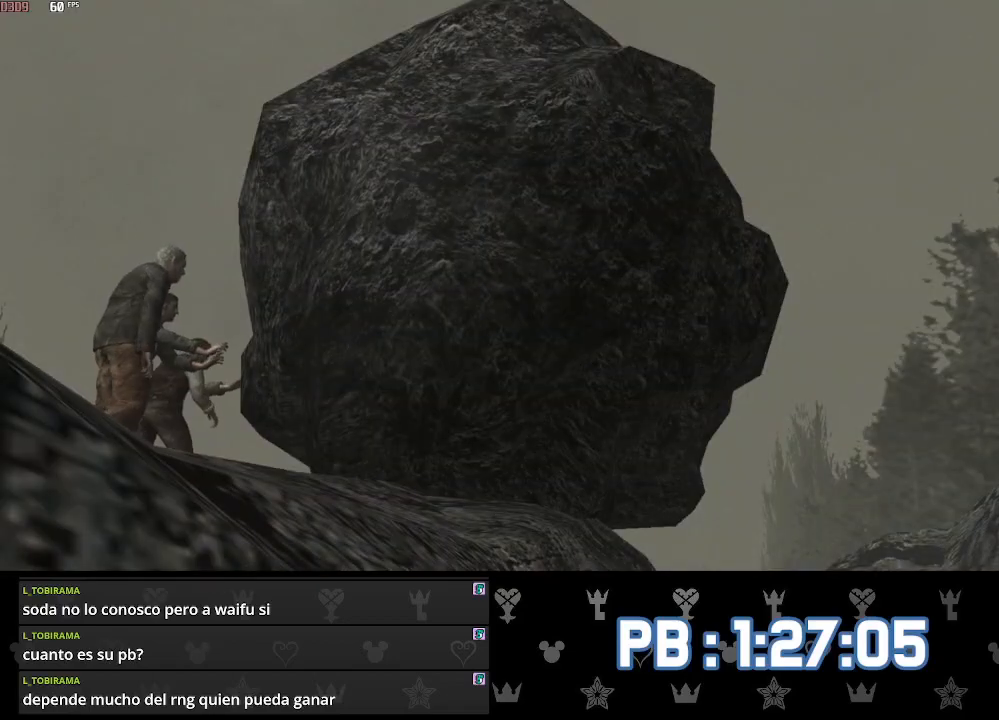
{"buttons": ["L3"], "left_stick": "center", "right_stick": "center", "events": []}
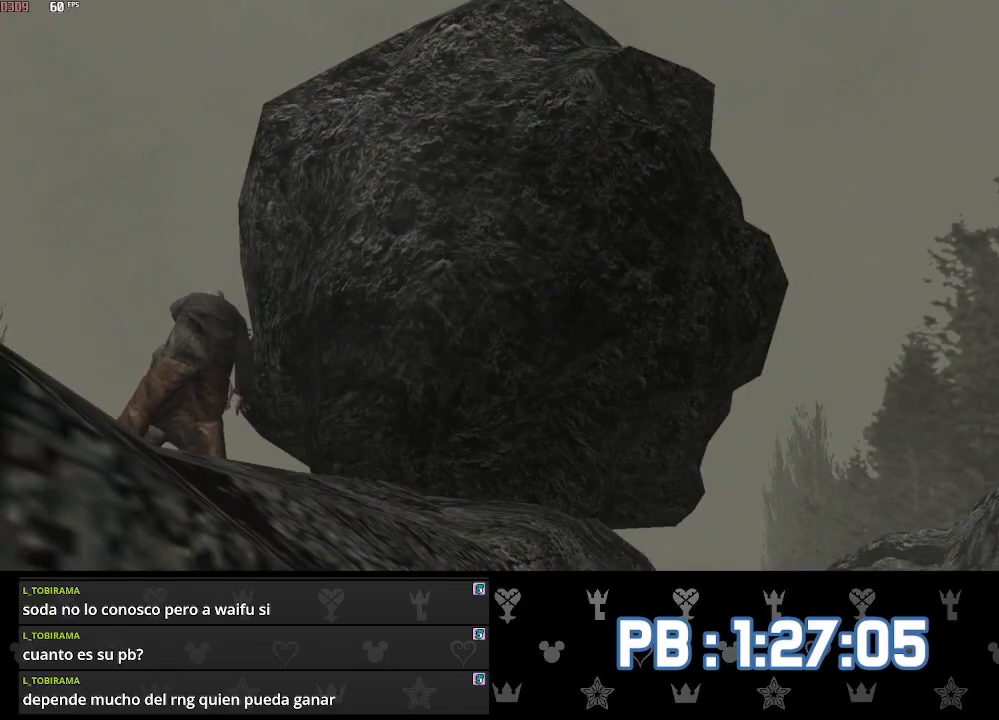
{"buttons": ["L3"], "left_stick": "center", "right_stick": "center", "events": []}
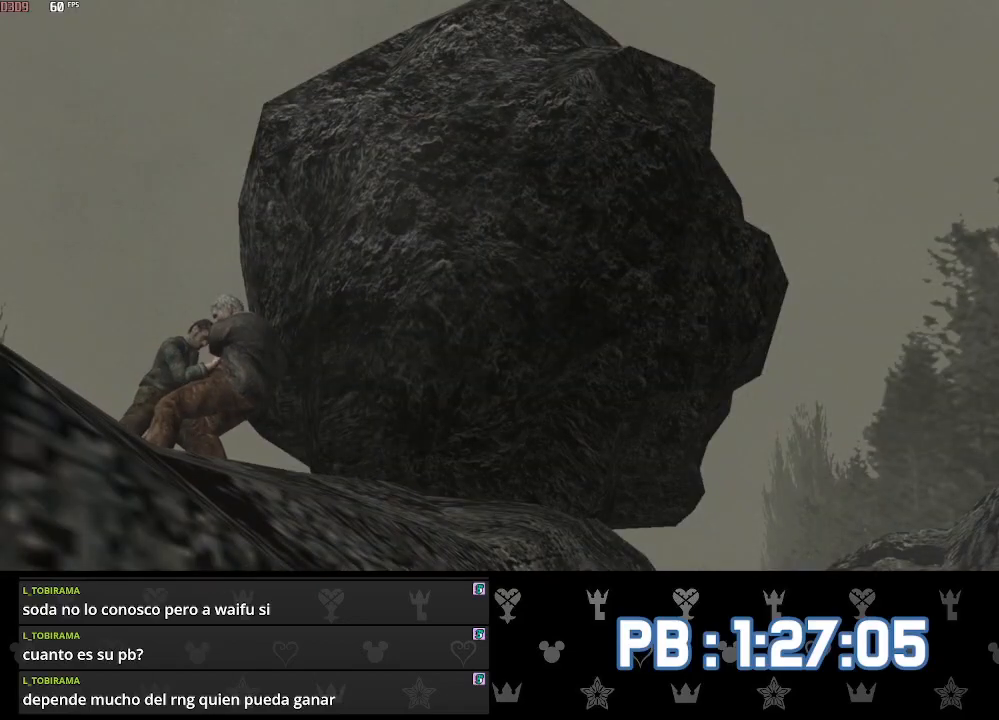
{"buttons": ["L3"], "left_stick": "center", "right_stick": "center", "events": []}
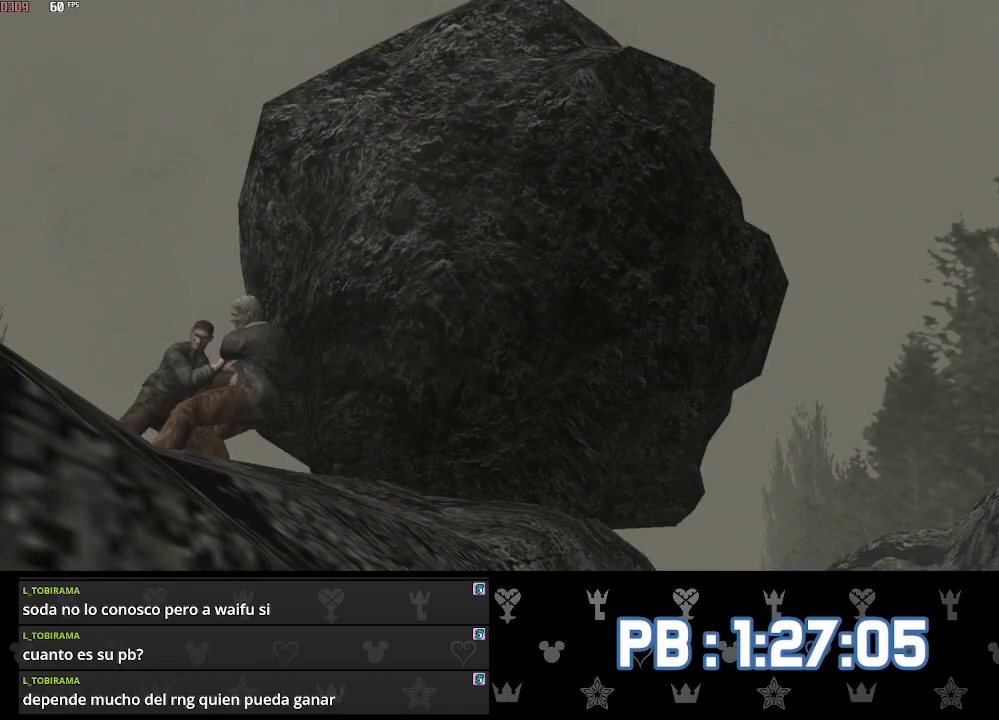
{"buttons": ["L3"], "left_stick": "center", "right_stick": "center", "events": []}